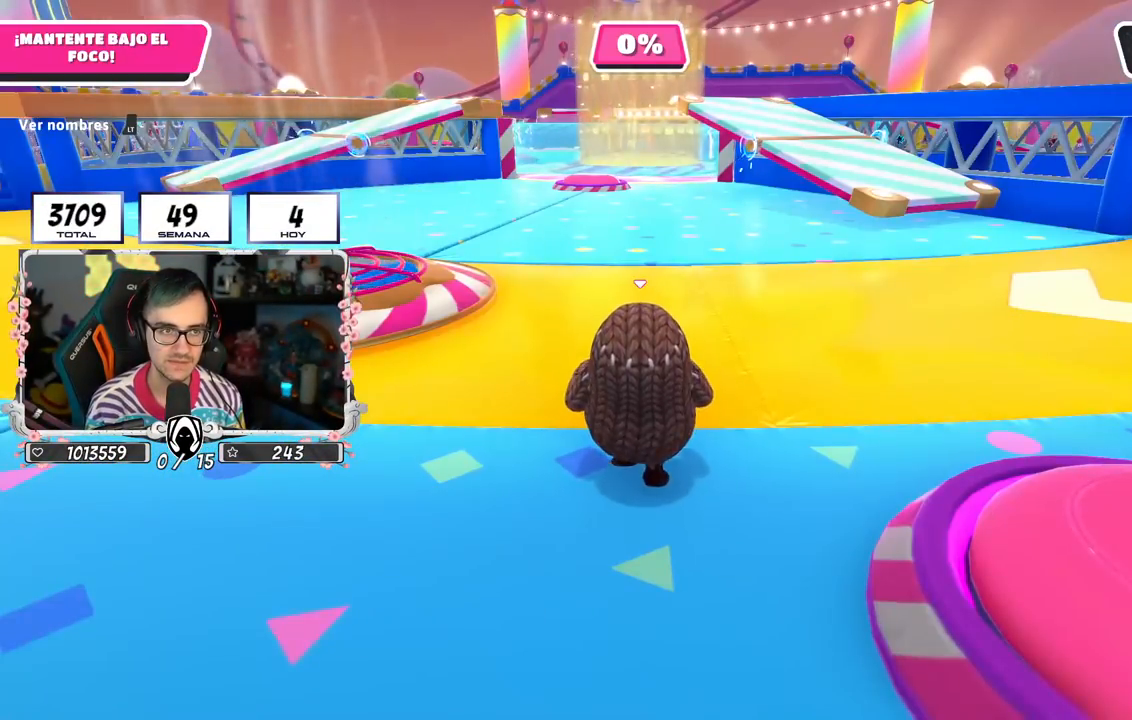
Gameplay with a controller (PlayStation layout); each line is a JSON object with the inputs held at the frame after it. "events" lists button and stick changes between this image and that frame as [ms after this image, input, new state], when the widget could be followed in between.
{"buttons": [], "left_stick": "center", "right_stick": "center", "events": [[67, "right_stick", "left"], [367, "right_stick", "center"]]}
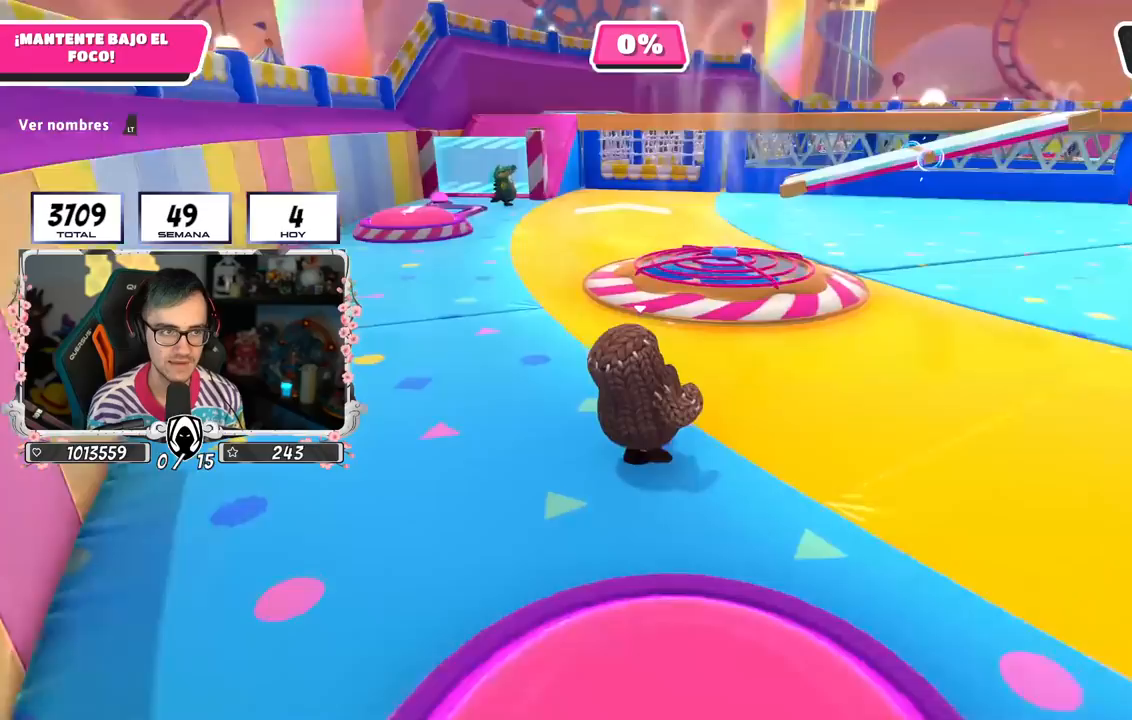
{"buttons": [], "left_stick": "center", "right_stick": "right", "events": [[283, "right_stick", "right"]]}
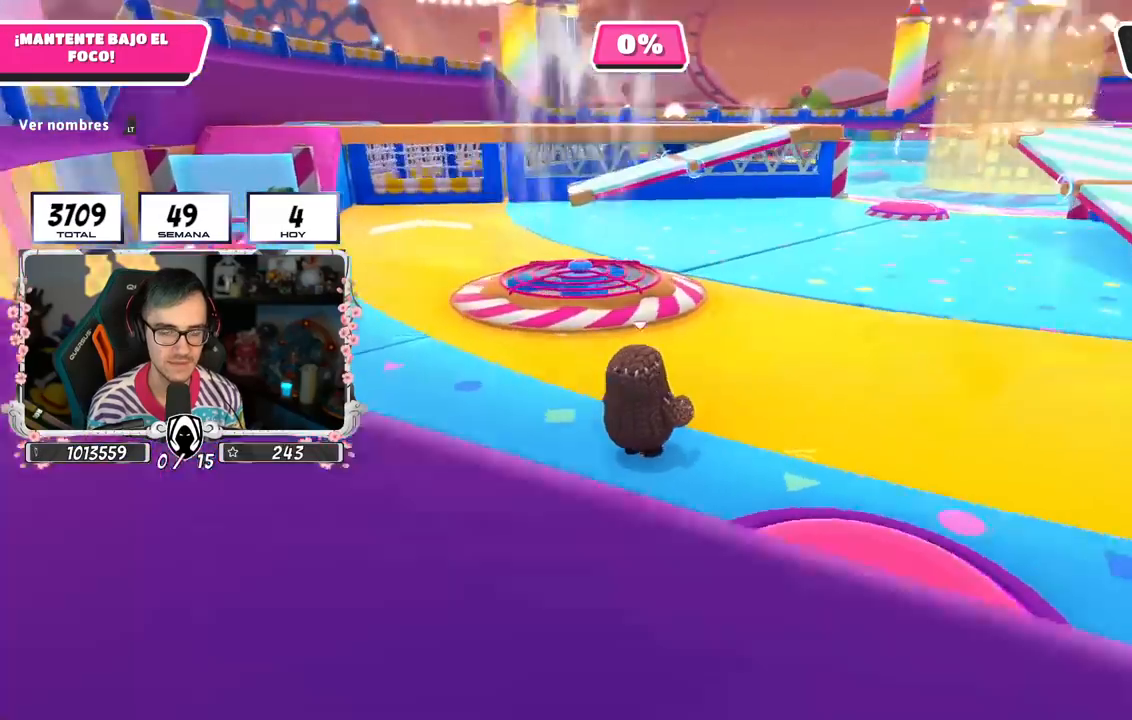
{"buttons": [], "left_stick": "center", "right_stick": "center", "events": [[400, "right_stick", "center"]]}
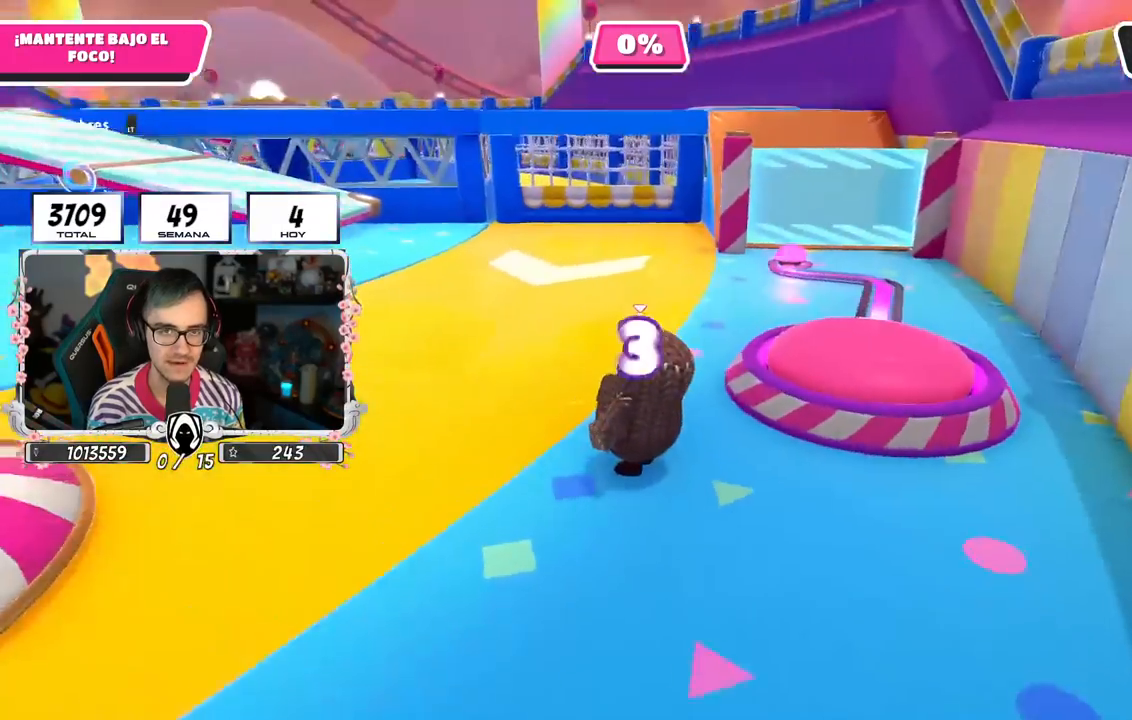
{"buttons": [], "left_stick": "up", "right_stick": "left", "events": [[133, "left_stick", "up"], [367, "right_stick", "left"]]}
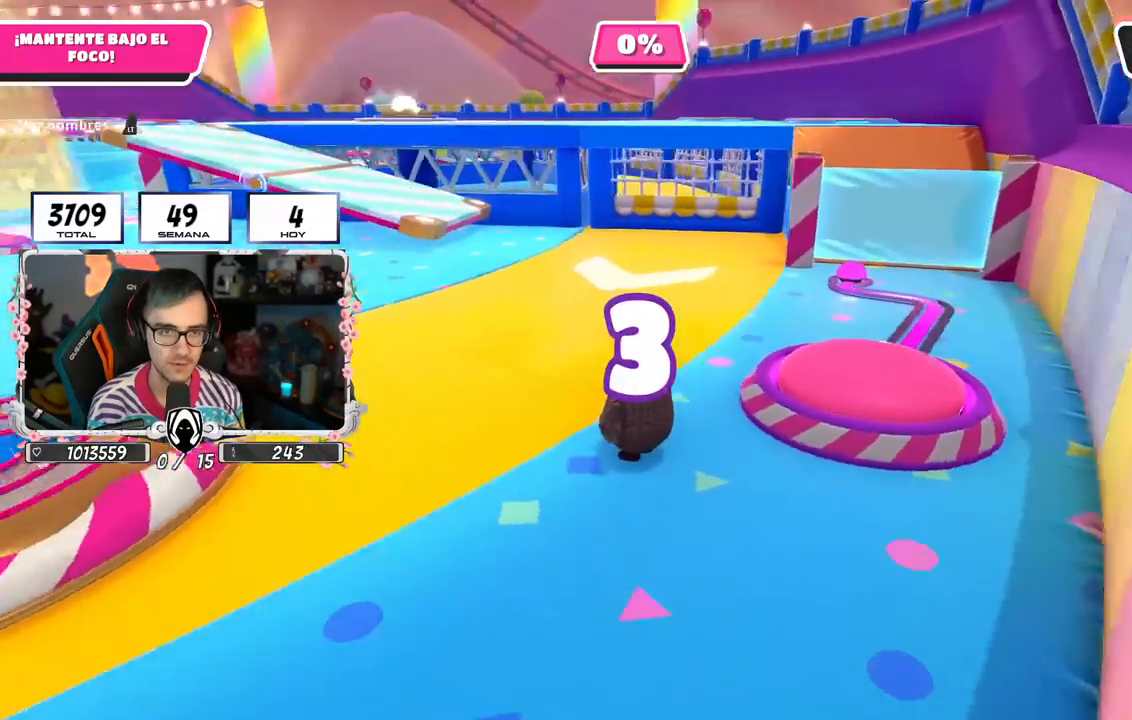
{"buttons": [], "left_stick": "up-right", "right_stick": "left", "events": [[300, "right_stick", "center"], [383, "left_stick", "up-right"], [400, "right_stick", "left"]]}
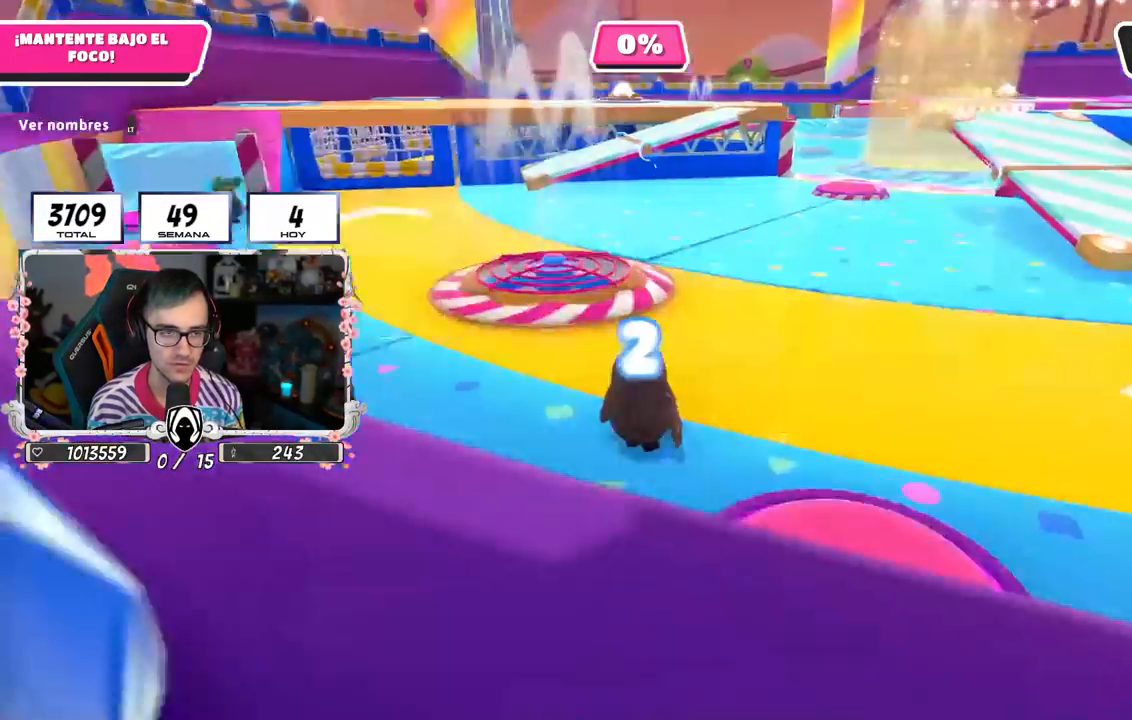
{"buttons": [], "left_stick": "up", "right_stick": "center", "events": [[17, "right_stick", "center"], [83, "left_stick", "center"], [217, "left_stick", "right"], [467, "left_stick", "up"]]}
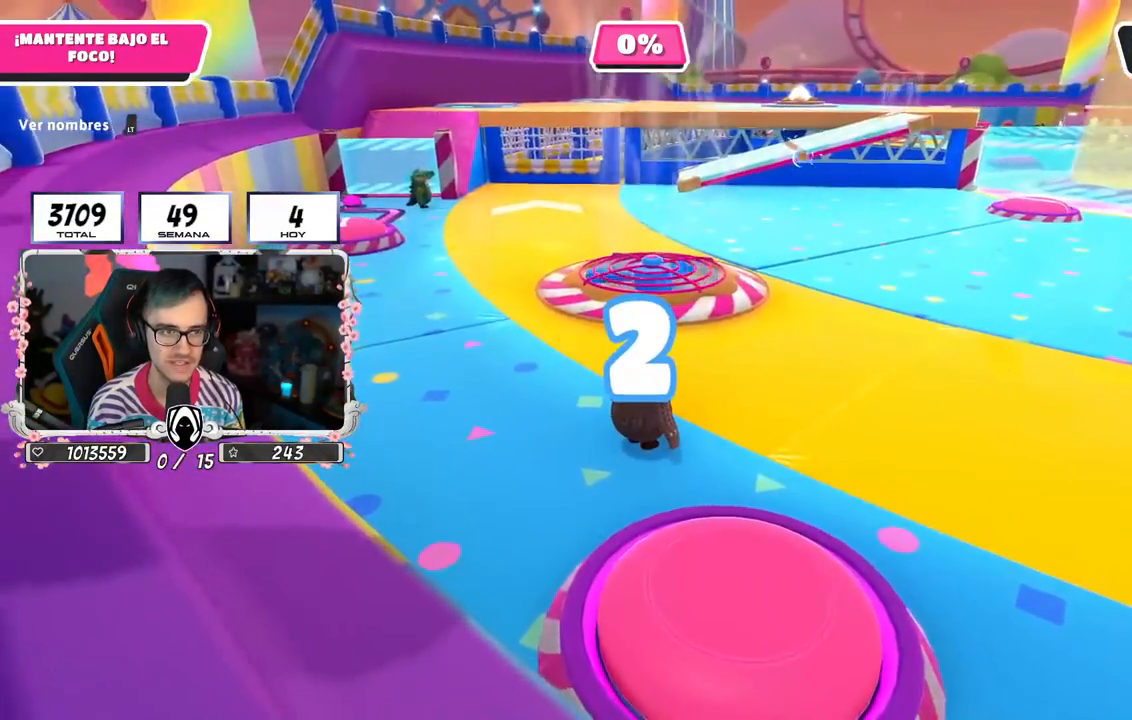
{"buttons": [], "left_stick": "up-right", "right_stick": "center", "events": [[117, "left_stick", "up-right"], [183, "right_stick", "right"], [250, "left_stick", "up"], [417, "right_stick", "center"], [433, "left_stick", "up-right"]]}
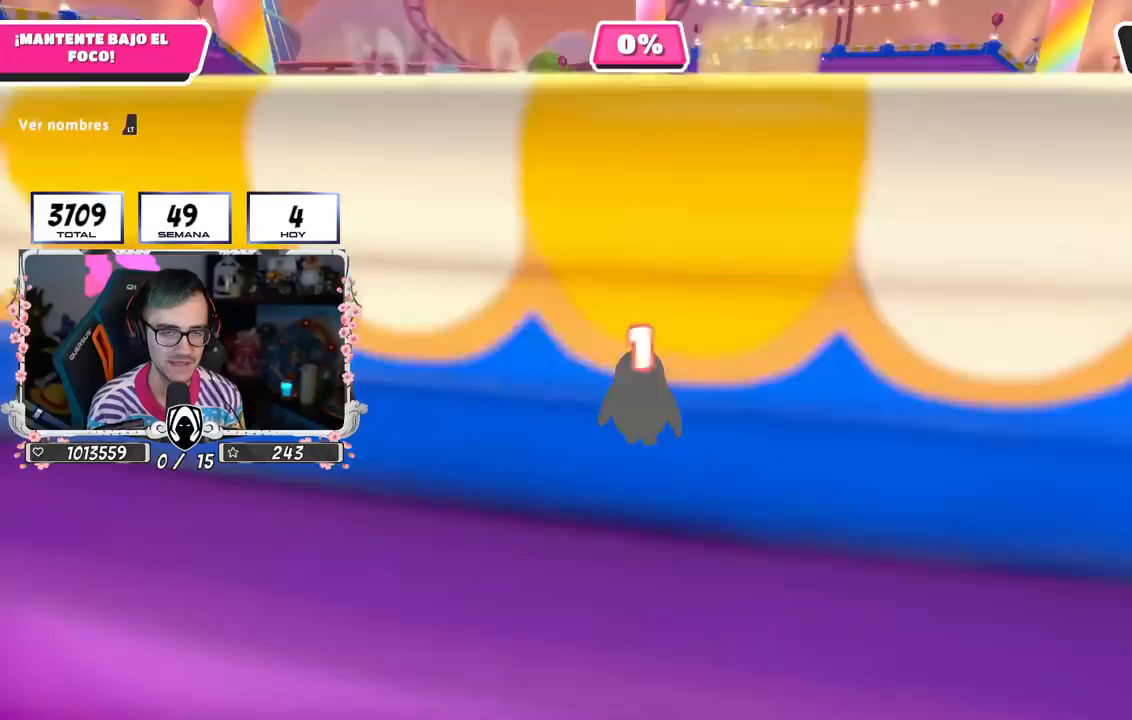
{"buttons": [], "left_stick": "up", "right_stick": "down", "events": [[33, "left_stick", "up"], [83, "right_stick", "right"], [183, "right_stick", "center"], [250, "right_stick", "right"], [400, "right_stick", "center"], [483, "right_stick", "down"]]}
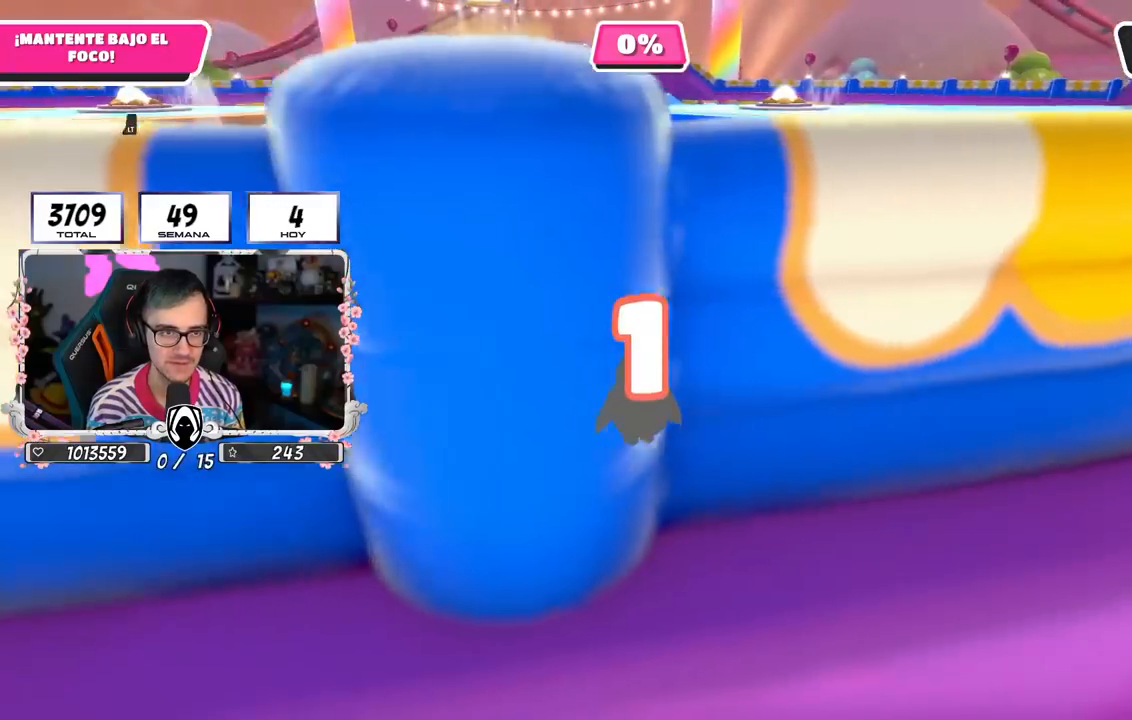
{"buttons": [], "left_stick": "up", "right_stick": "center", "events": [[100, "right_stick", "center"]]}
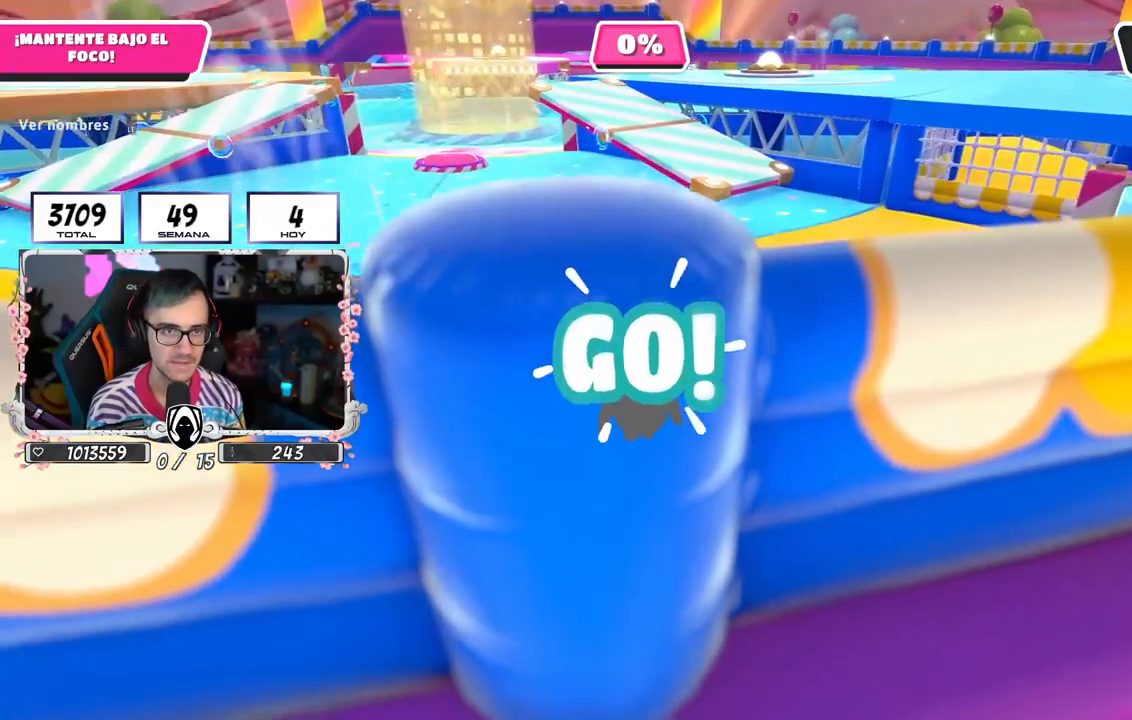
{"buttons": [], "left_stick": "up", "right_stick": "center", "events": []}
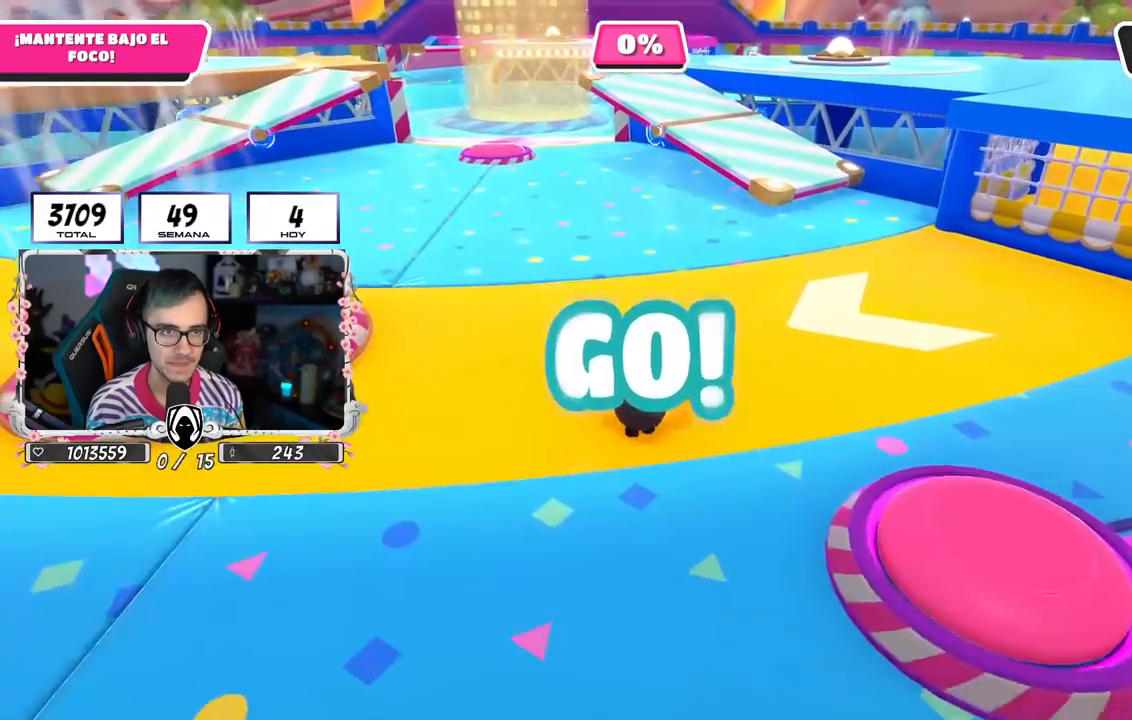
{"buttons": [], "left_stick": "up", "right_stick": "center", "events": []}
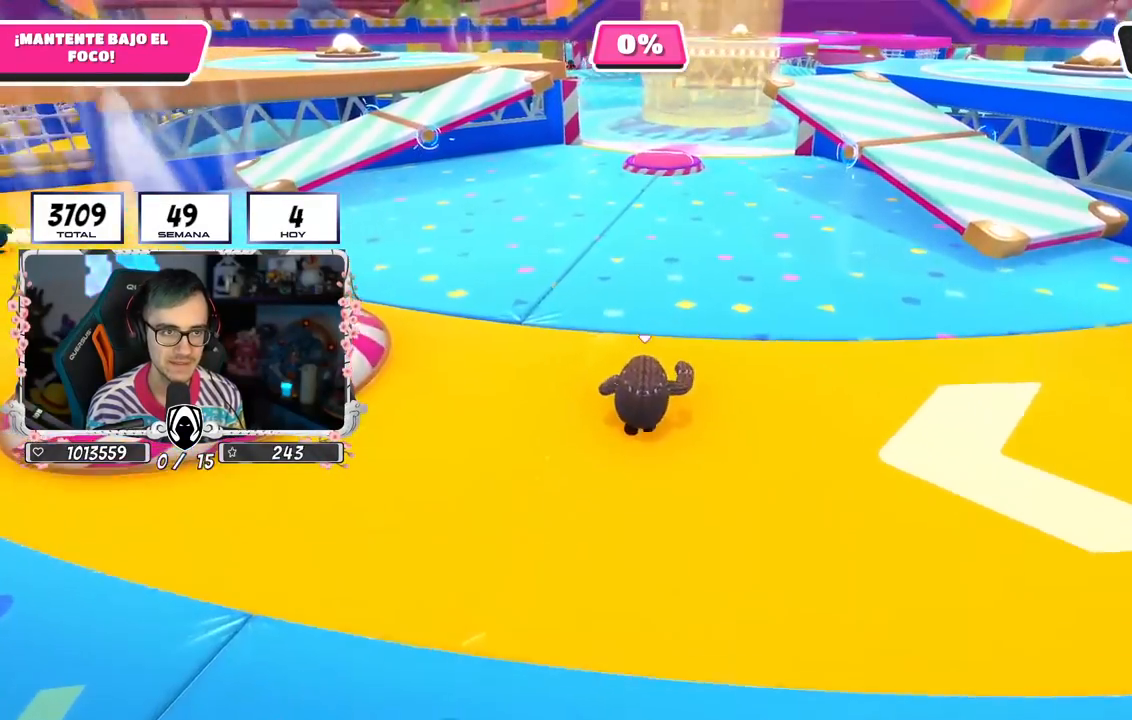
{"buttons": [], "left_stick": "up", "right_stick": "down-right", "events": [[483, "right_stick", "down-right"]]}
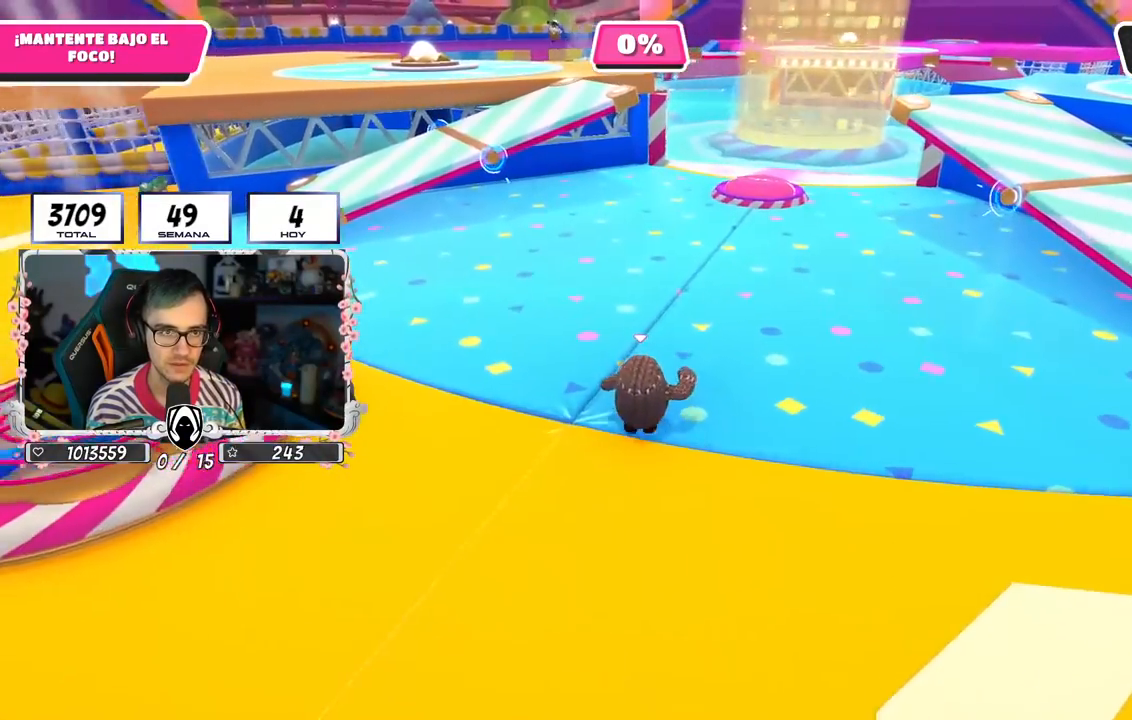
{"buttons": [], "left_stick": "up", "right_stick": "center", "events": [[133, "right_stick", "center"]]}
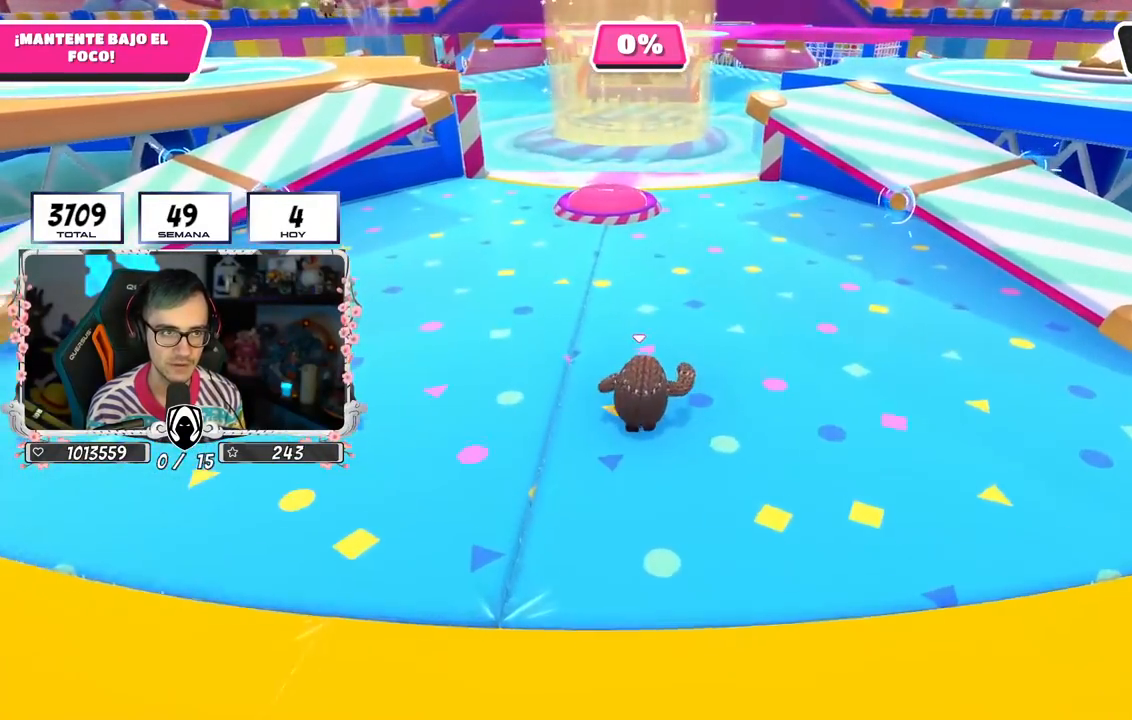
{"buttons": [], "left_stick": "up", "right_stick": "center", "events": []}
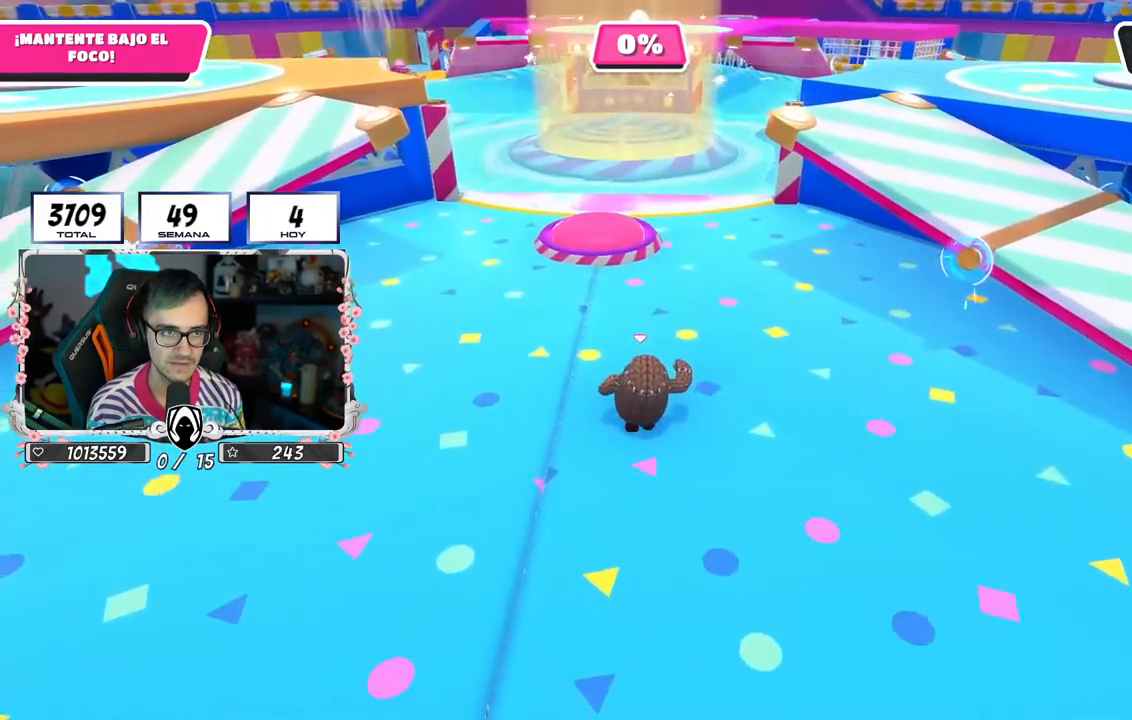
{"buttons": [], "left_stick": "up", "right_stick": "center", "events": []}
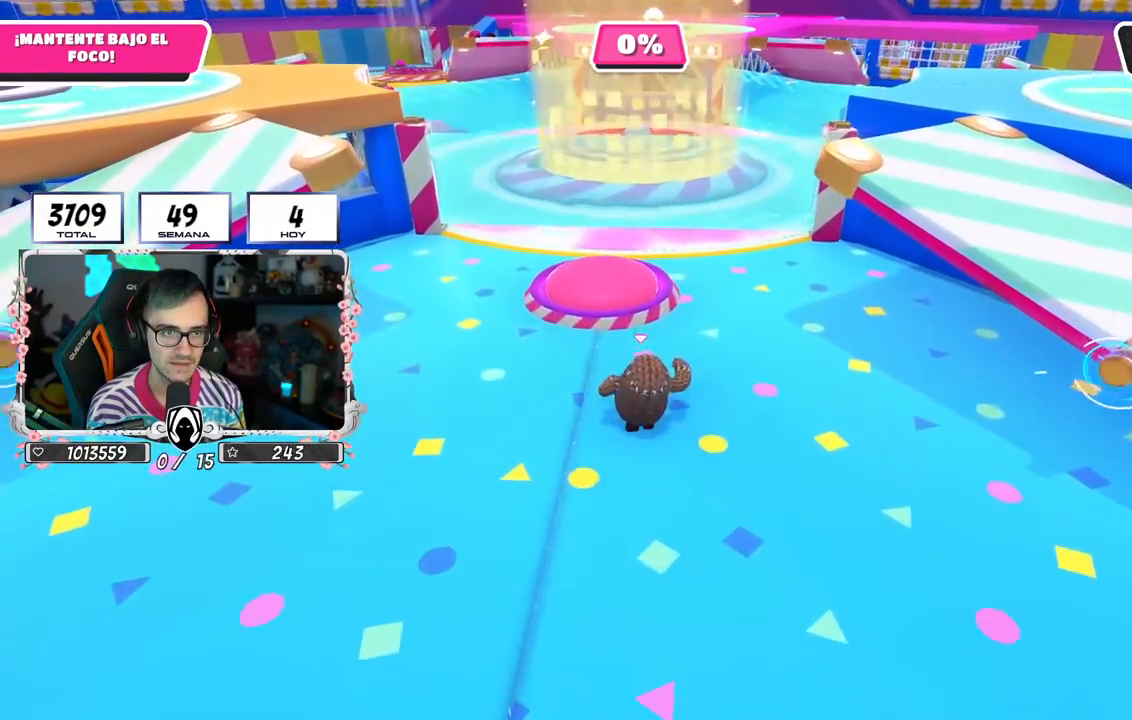
{"buttons": [], "left_stick": "up", "right_stick": "center", "events": [[17, "CROSS", "down"], [200, "CROSS", "up"]]}
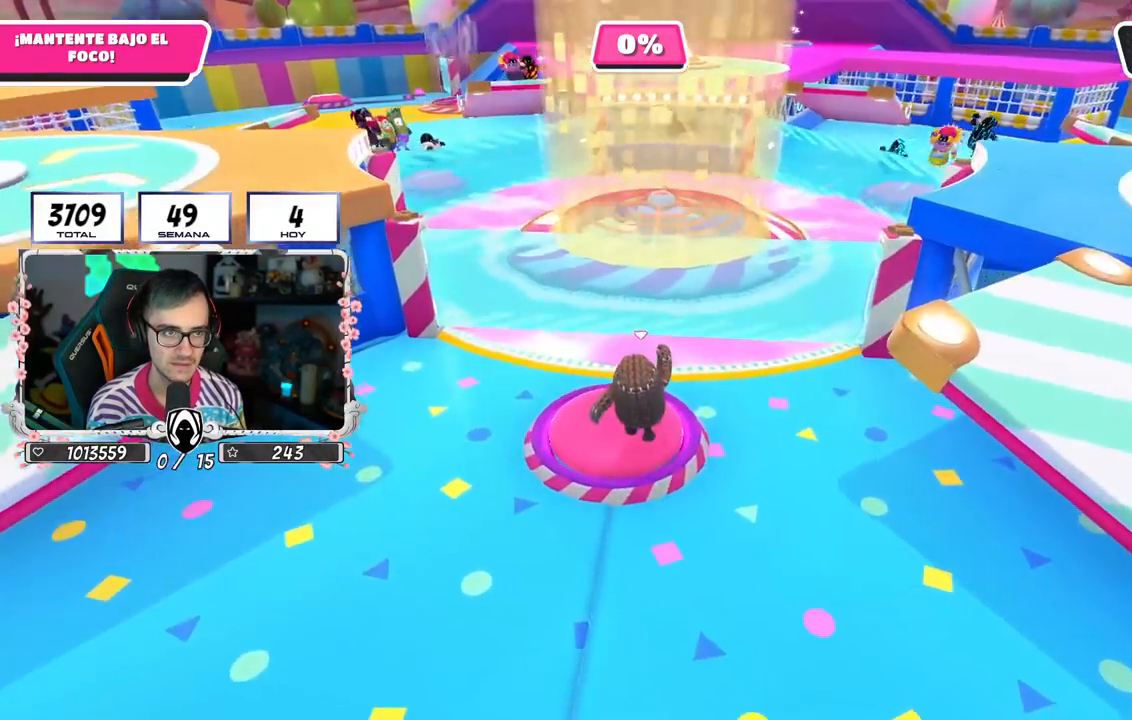
{"buttons": [], "left_stick": "up", "right_stick": "center", "events": []}
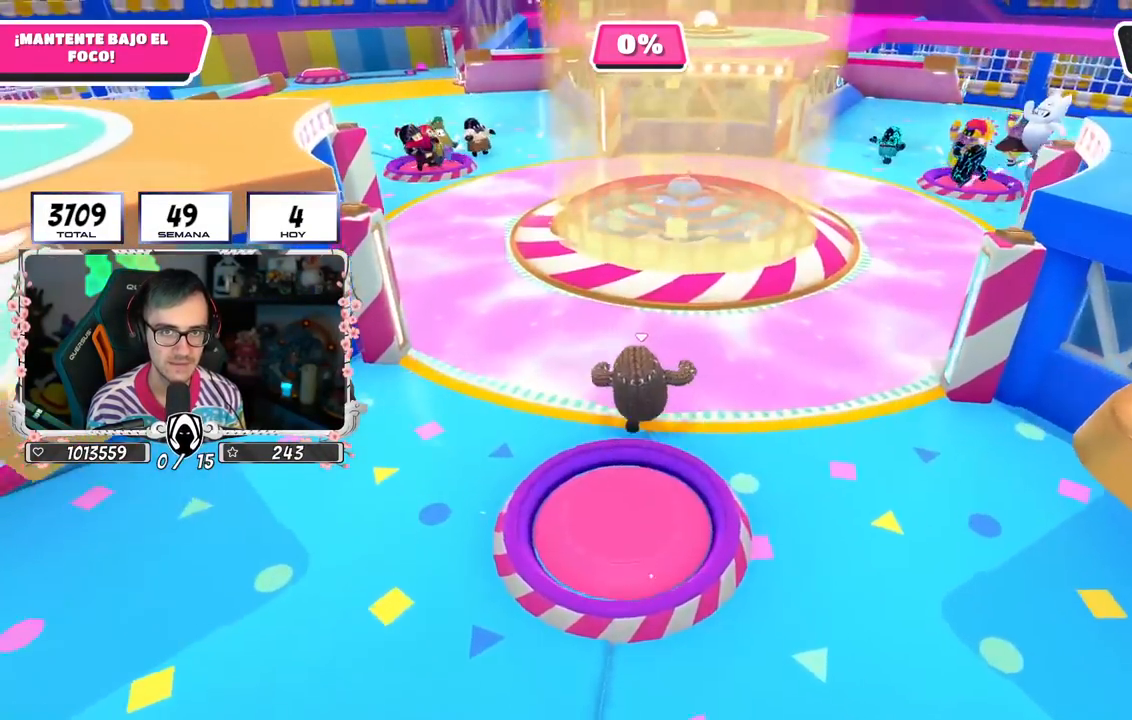
{"buttons": [], "left_stick": "up-right", "right_stick": "down-right", "events": [[383, "left_stick", "up-right"], [417, "right_stick", "down-right"]]}
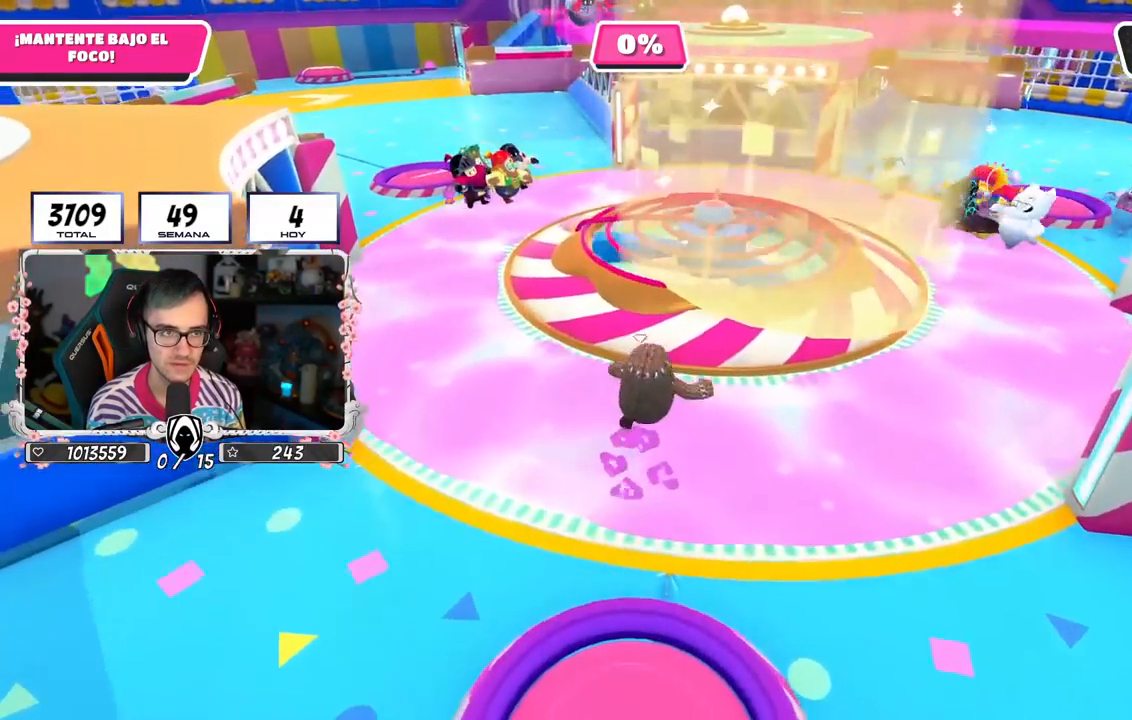
{"buttons": [], "left_stick": "right", "right_stick": "center", "events": [[83, "right_stick", "center"], [167, "left_stick", "right"], [200, "CROSS", "down"], [283, "CROSS", "up"]]}
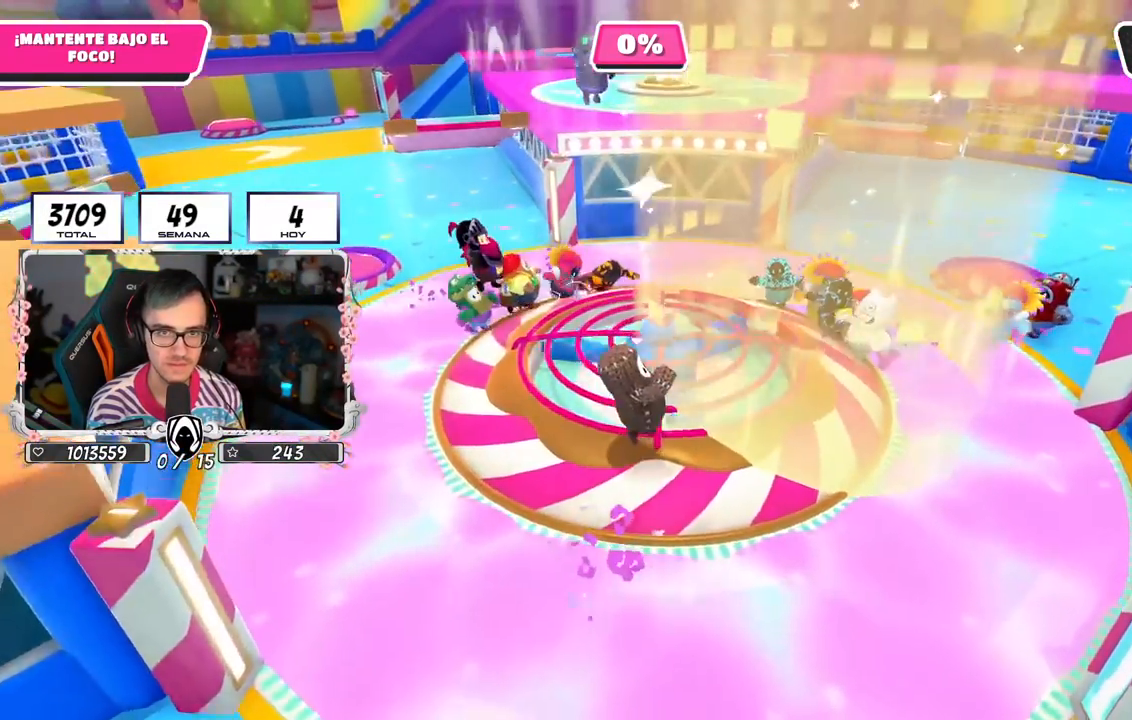
{"buttons": [], "left_stick": "up-right", "right_stick": "down-right", "events": [[33, "right_stick", "down-right"], [150, "left_stick", "up-right"]]}
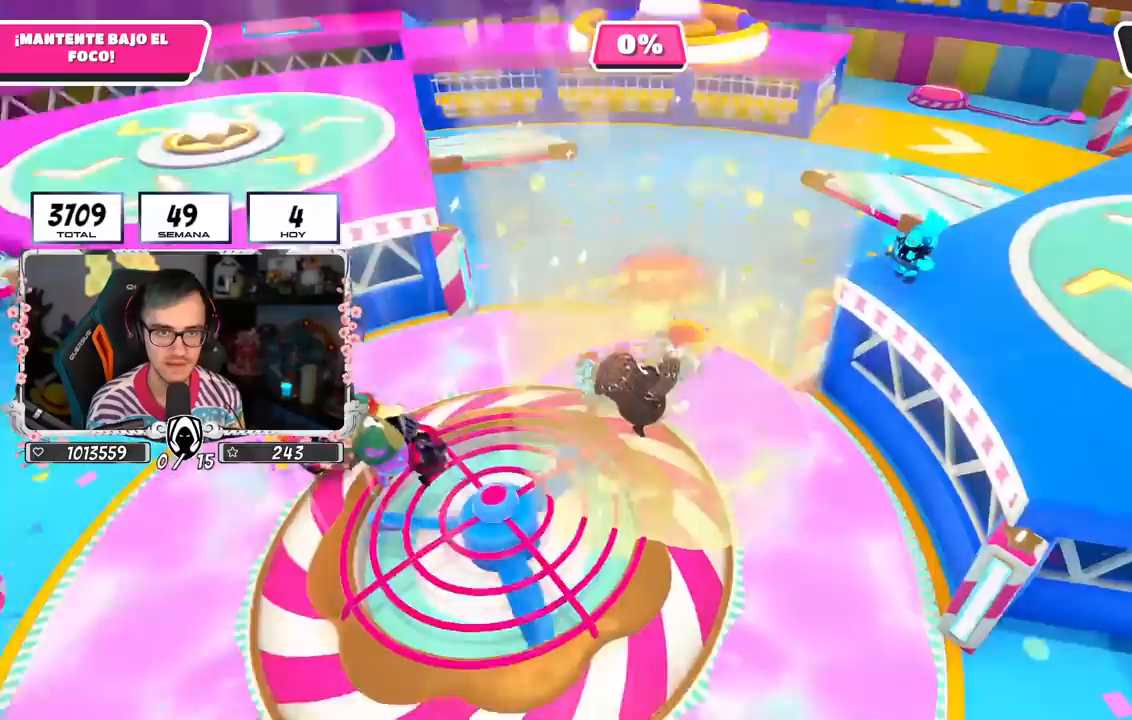
{"buttons": [], "left_stick": "up-right", "right_stick": "center", "events": [[467, "right_stick", "center"]]}
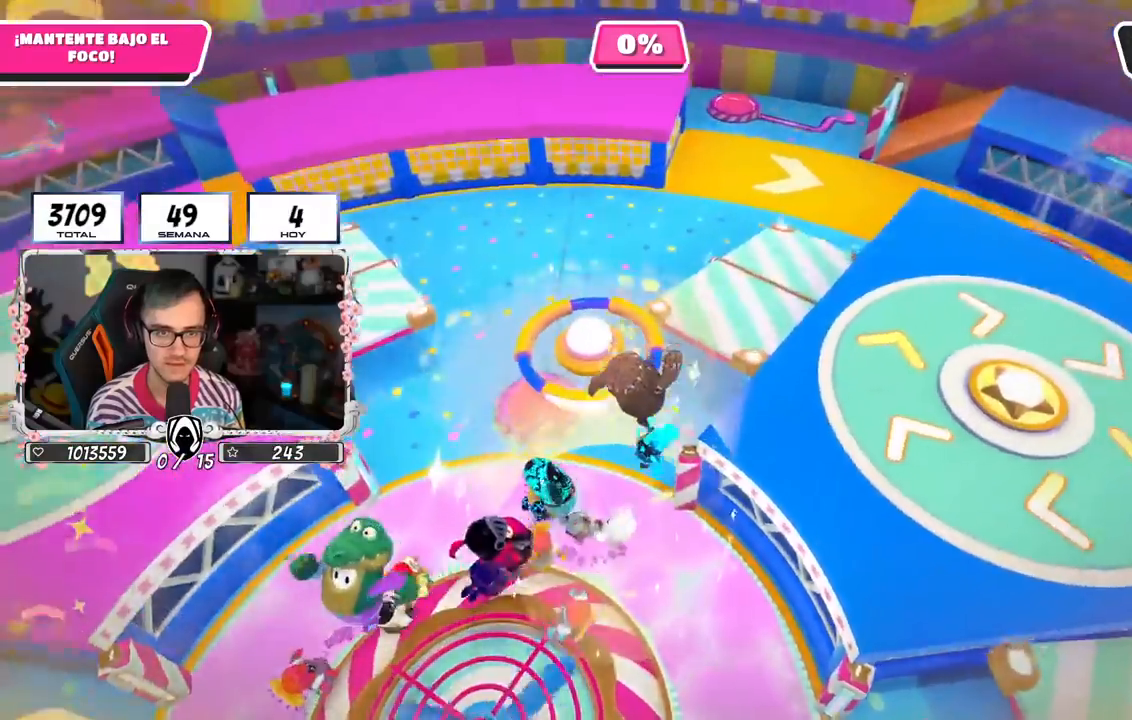
{"buttons": [], "left_stick": "up-right", "right_stick": "center", "events": []}
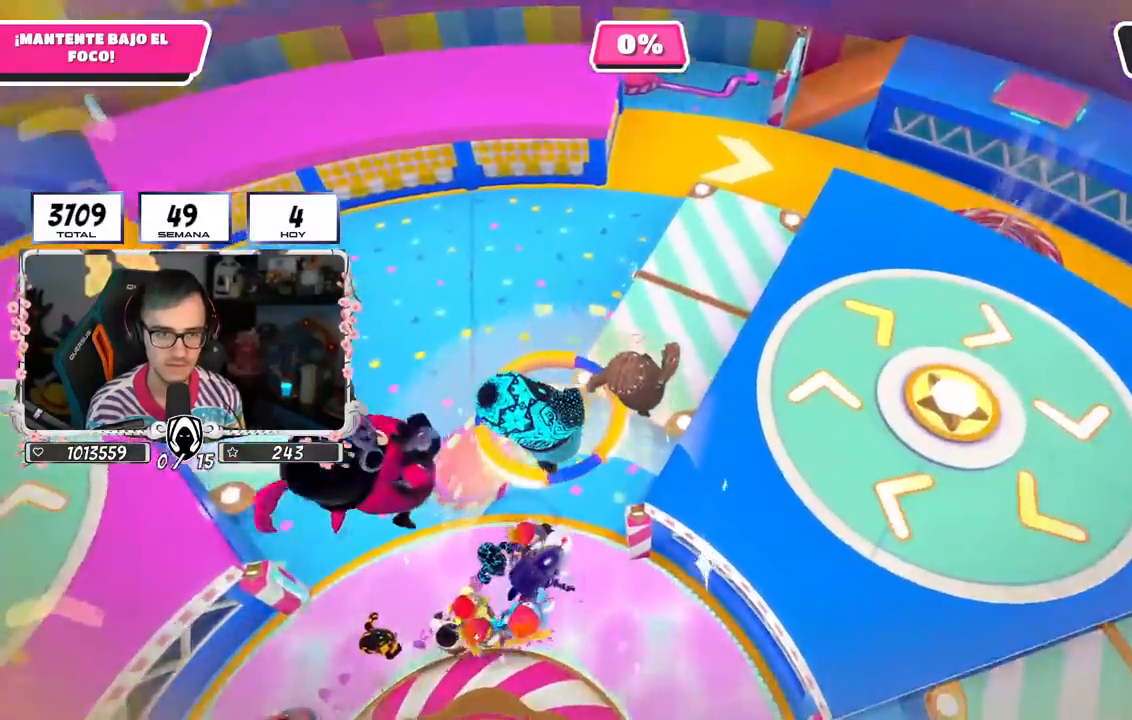
{"buttons": [], "left_stick": "down-right", "right_stick": "center", "events": [[300, "left_stick", "center"], [383, "left_stick", "down-right"]]}
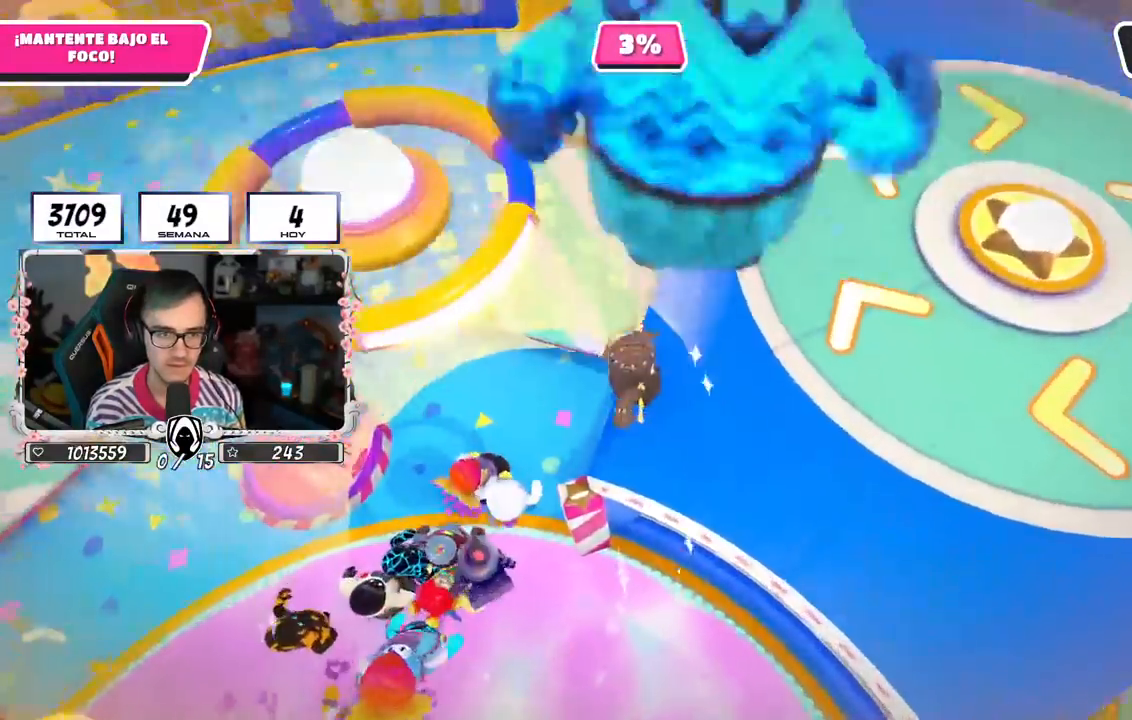
{"buttons": [], "left_stick": "center", "right_stick": "center", "events": [[100, "left_stick", "up"], [400, "left_stick", "center"]]}
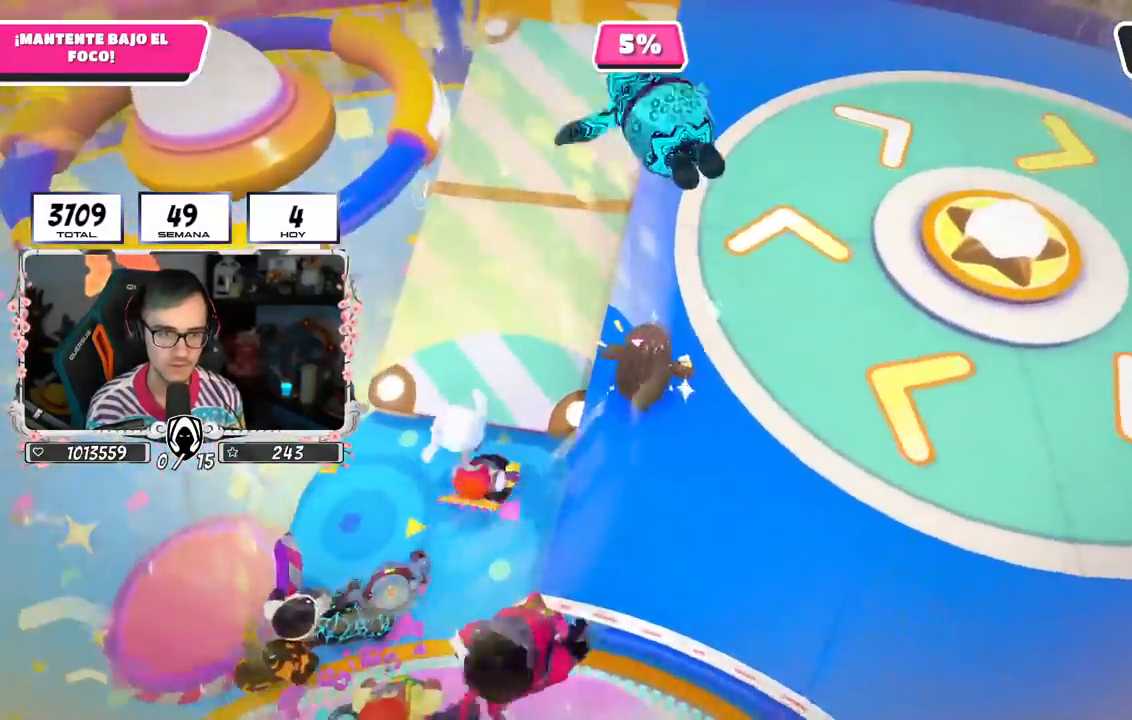
{"buttons": [], "left_stick": "up-right", "right_stick": "center", "events": [[100, "left_stick", "up-left"], [217, "left_stick", "up"], [500, "left_stick", "up-right"]]}
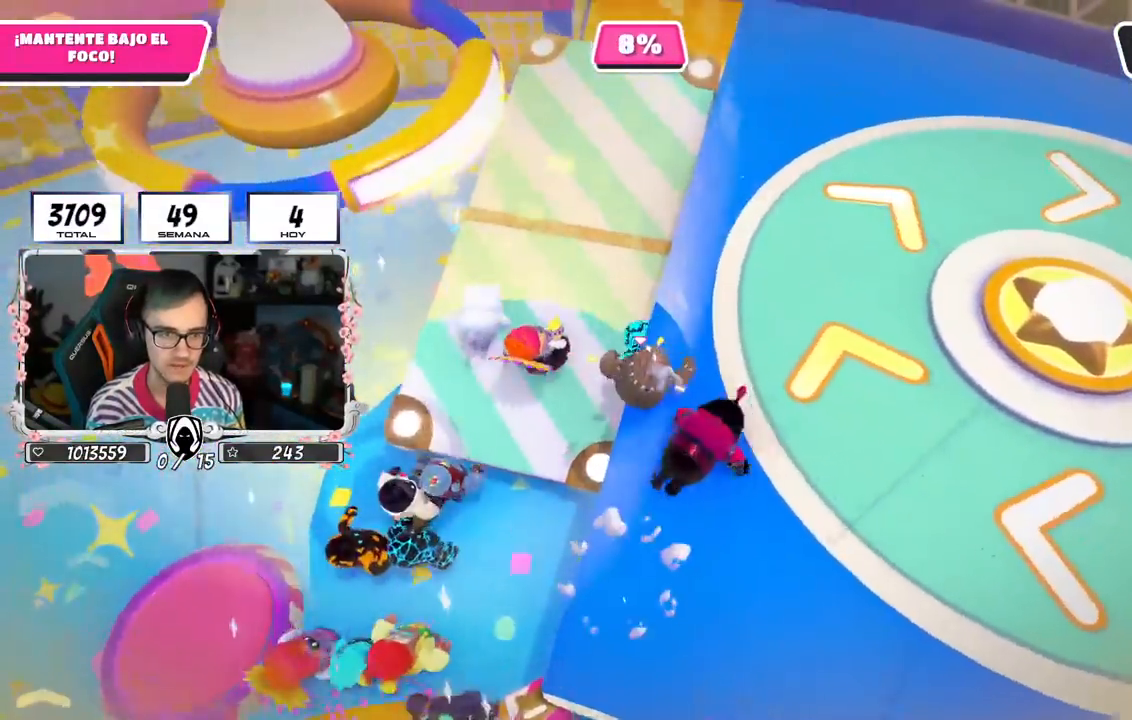
{"buttons": [], "left_stick": "up", "right_stick": "center", "events": [[117, "left_stick", "up"], [317, "left_stick", "center"], [400, "left_stick", "up"]]}
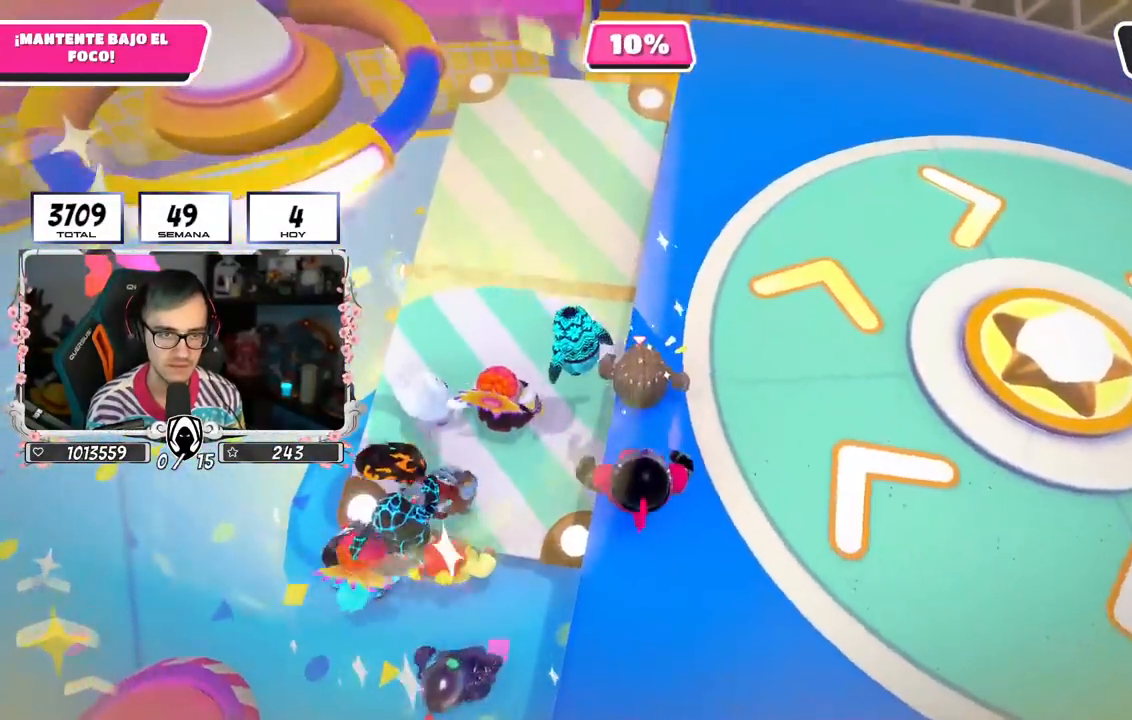
{"buttons": [], "left_stick": "center", "right_stick": "center", "events": [[300, "left_stick", "center"], [350, "left_stick", "up"], [500, "left_stick", "center"]]}
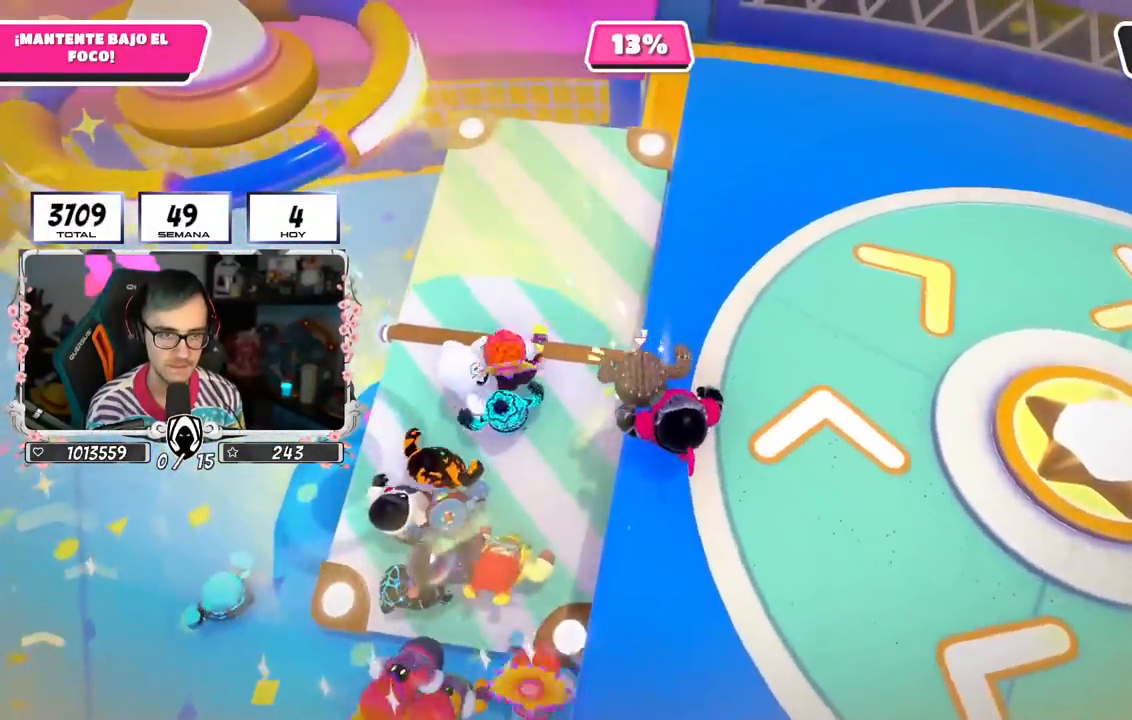
{"buttons": [], "left_stick": "up", "right_stick": "center", "events": [[50, "left_stick", "up"], [417, "left_stick", "center"], [467, "left_stick", "up"]]}
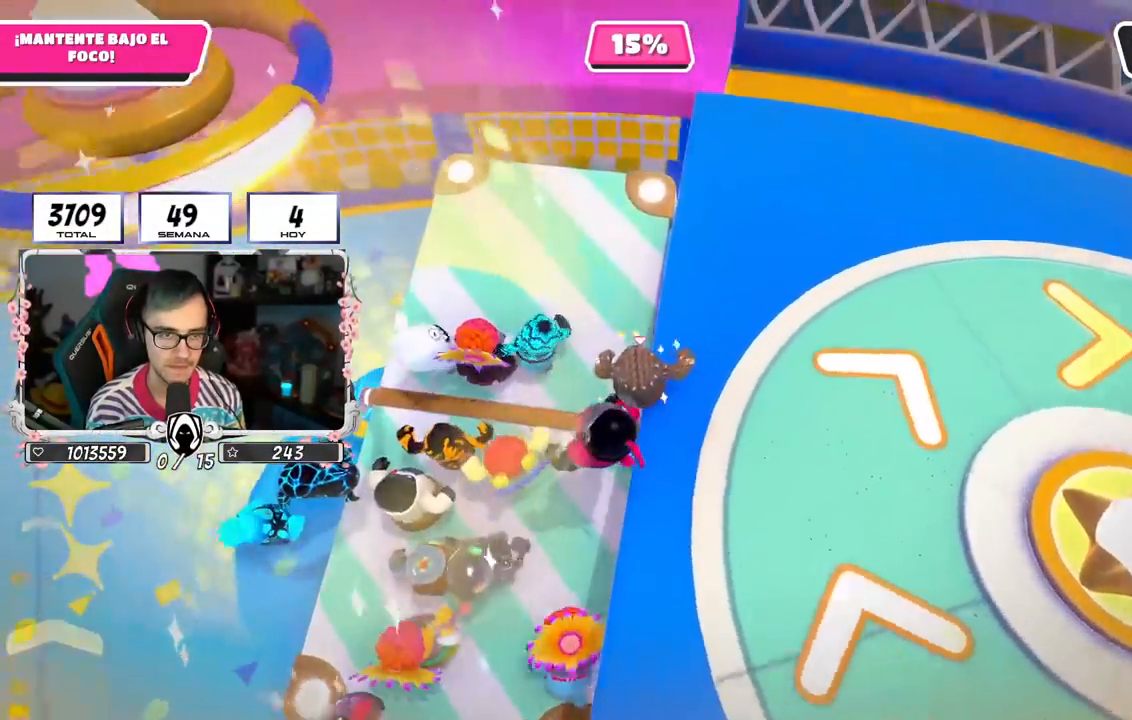
{"buttons": [], "left_stick": "up-left", "right_stick": "down-left", "events": [[183, "left_stick", "up-left"], [300, "right_stick", "left"], [467, "right_stick", "down-left"]]}